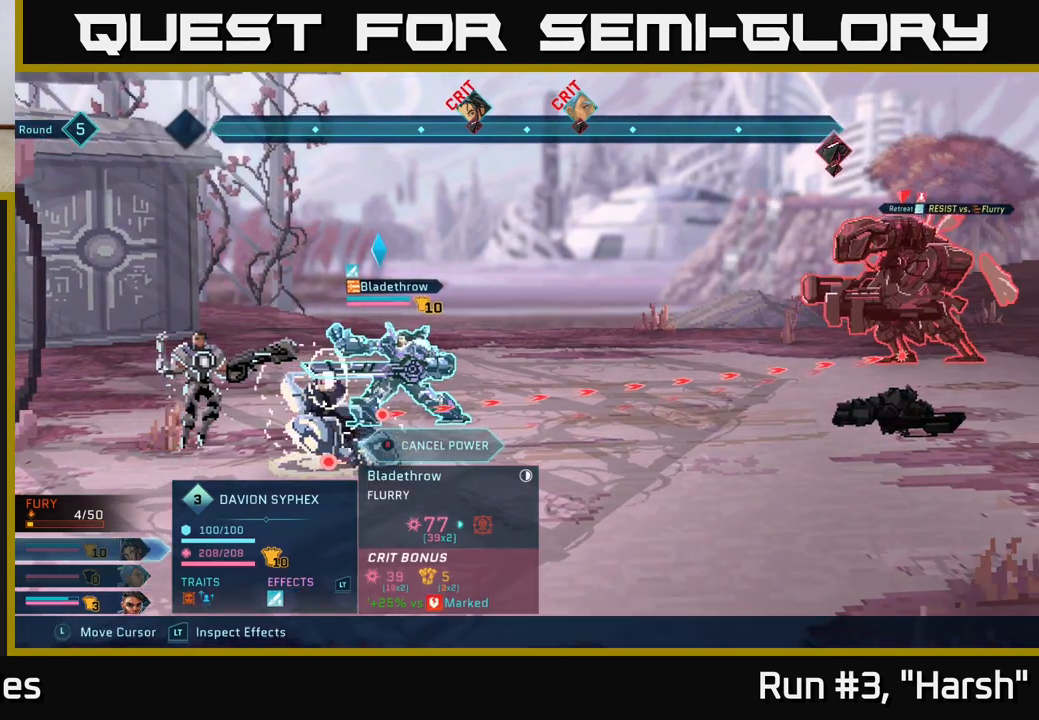
Gameplay with a controller (Xbox layout); each line is a JSON object with the inputs held at the frame after it. "events" lists button and stick changes between this image and that frame as [ms after this image, input, new state], when the widget could be followed in between.
{"buttons": ["R2"], "left_stick": "center", "right_stick": "center", "events": [[117, "left_stick", "left"], [300, "left_stick", "center"]]}
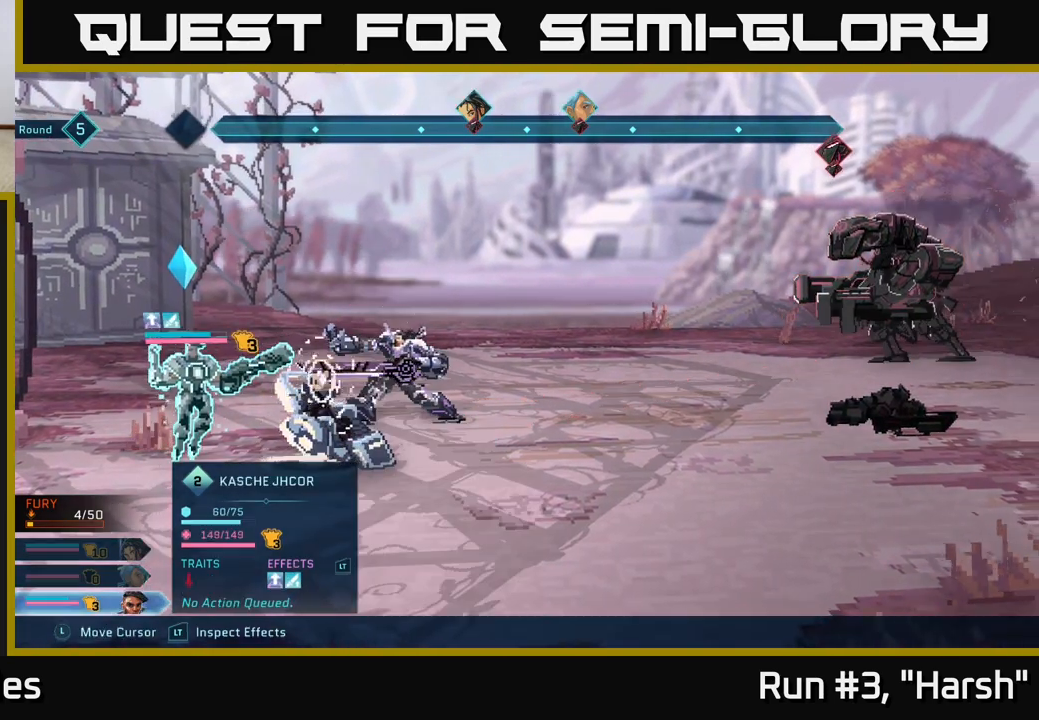
{"buttons": [], "left_stick": "center", "right_stick": "center", "events": [[317, "R2", "up"]]}
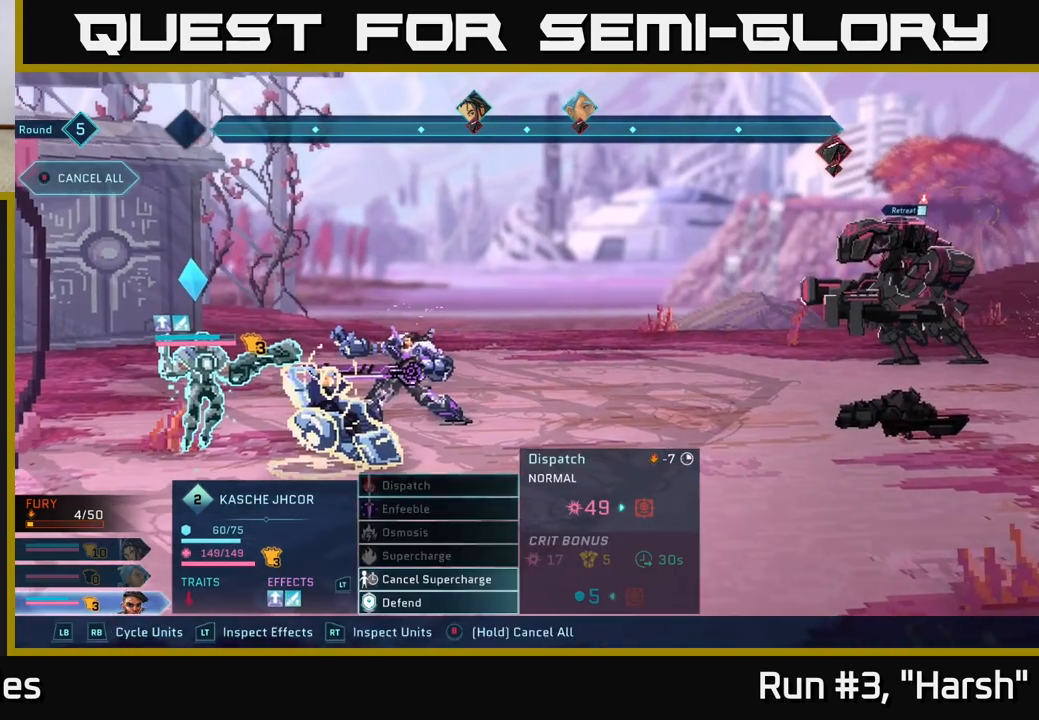
{"buttons": [], "left_stick": "down", "right_stick": "center", "events": [[183, "left_stick", "down"], [367, "left_stick", "center"], [467, "left_stick", "down"]]}
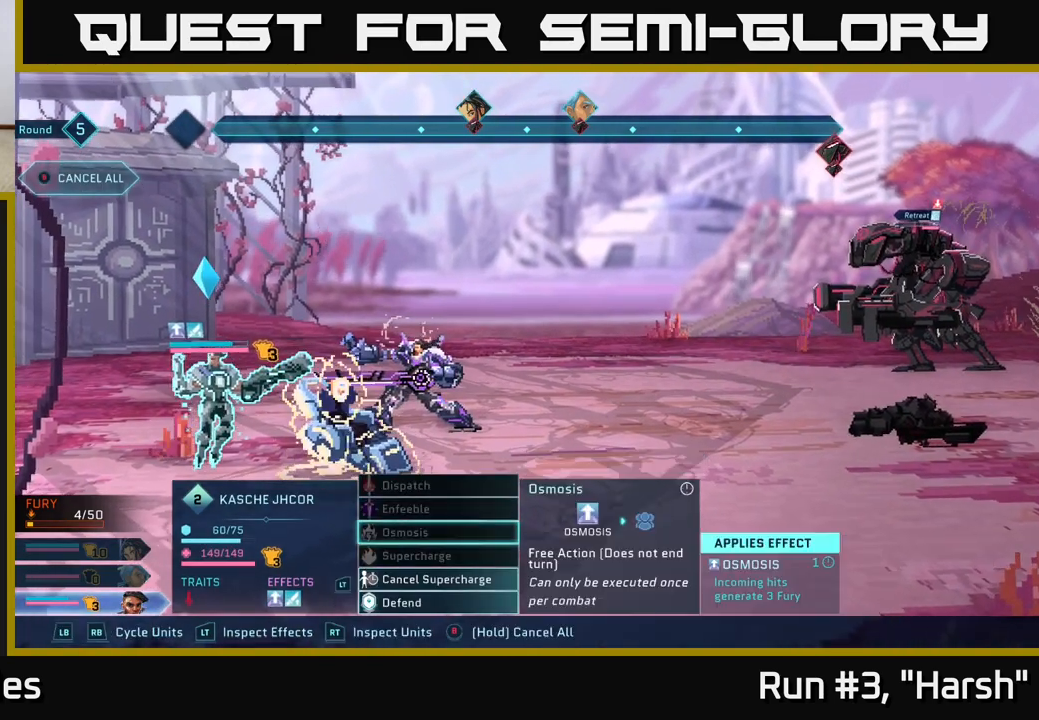
{"buttons": [], "left_stick": "down", "right_stick": "center", "events": [[133, "left_stick", "center"], [233, "left_stick", "down"], [383, "left_stick", "center"], [483, "left_stick", "down"]]}
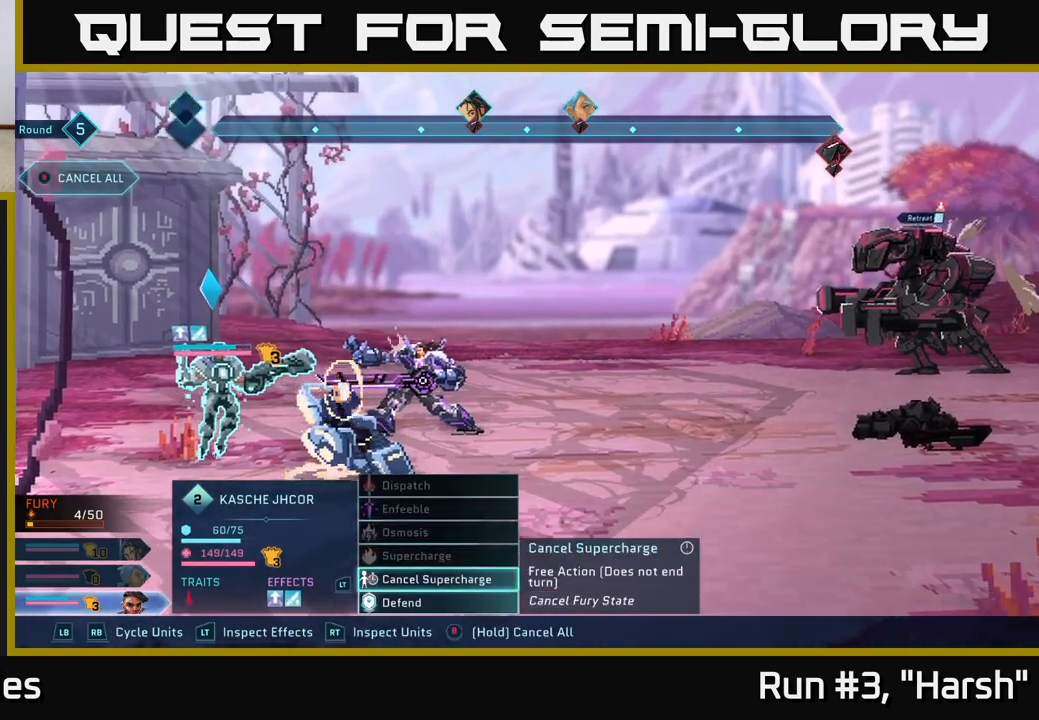
{"buttons": [], "left_stick": "center", "right_stick": "center", "events": [[150, "left_stick", "center"]]}
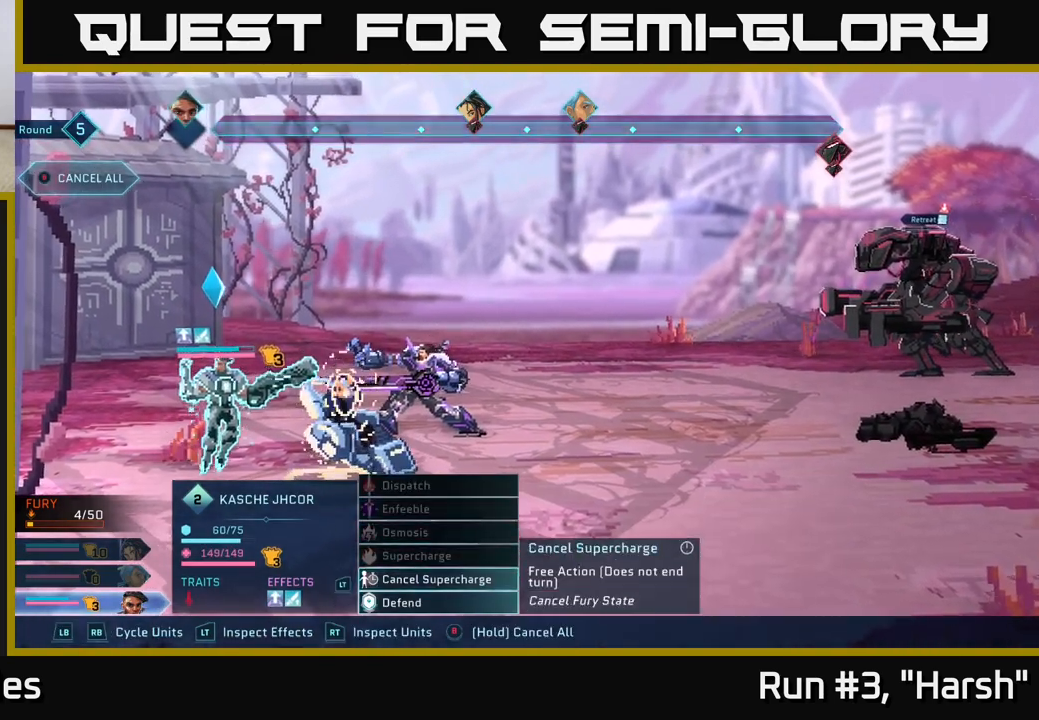
{"buttons": [], "left_stick": "center", "right_stick": "center", "events": []}
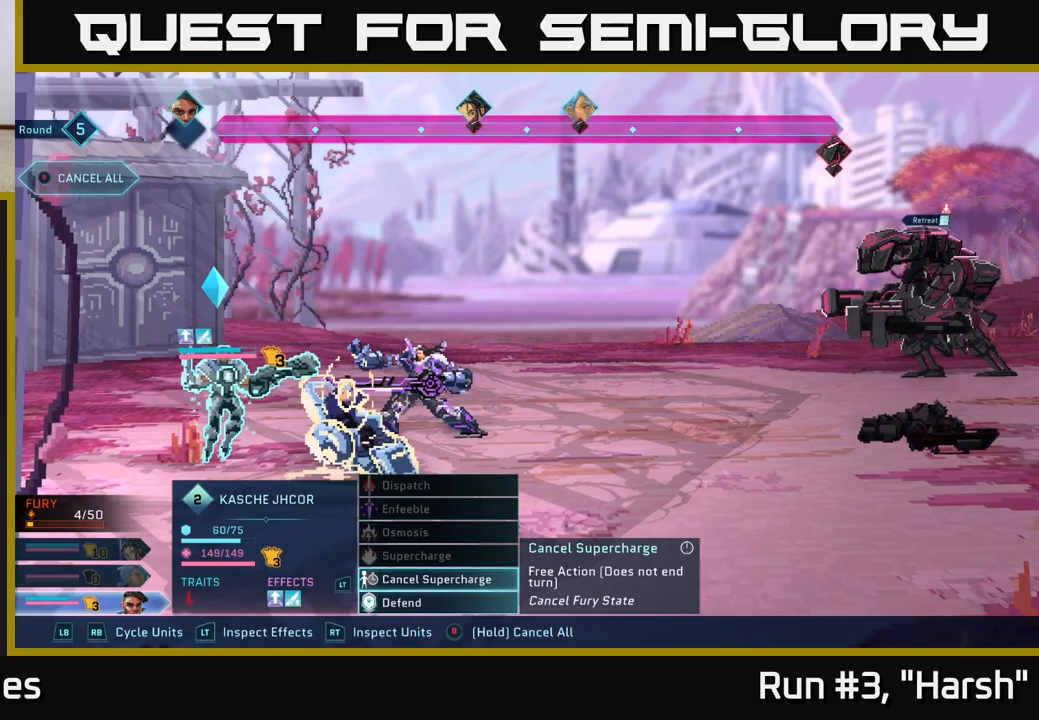
{"buttons": [], "left_stick": "center", "right_stick": "center", "events": []}
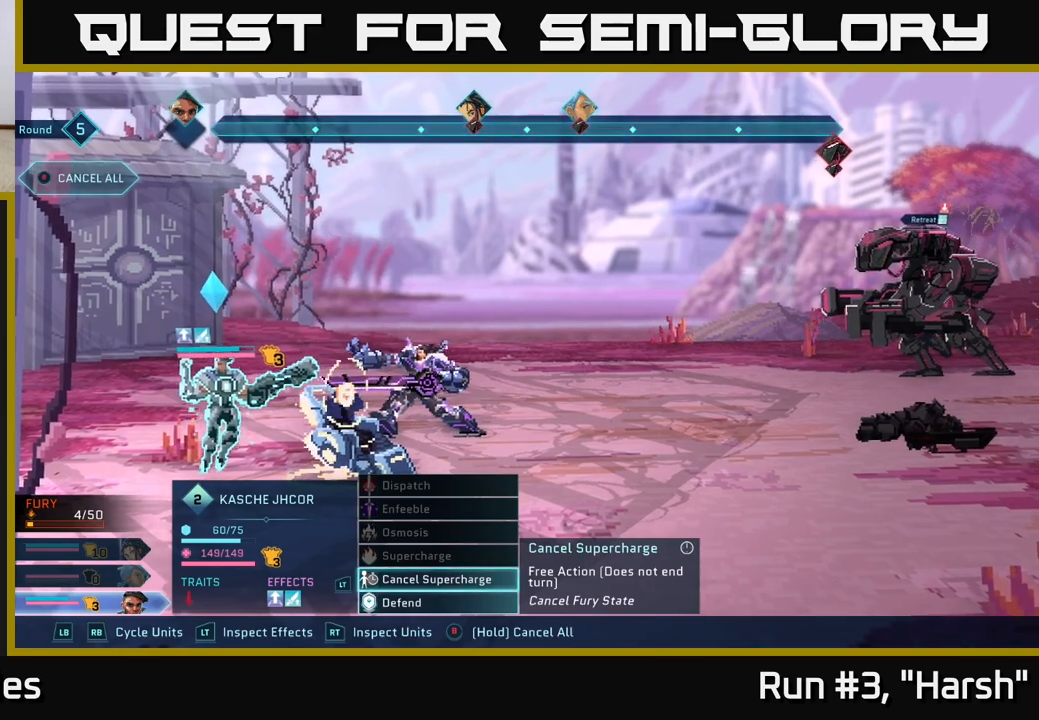
{"buttons": [], "left_stick": "center", "right_stick": "center", "events": []}
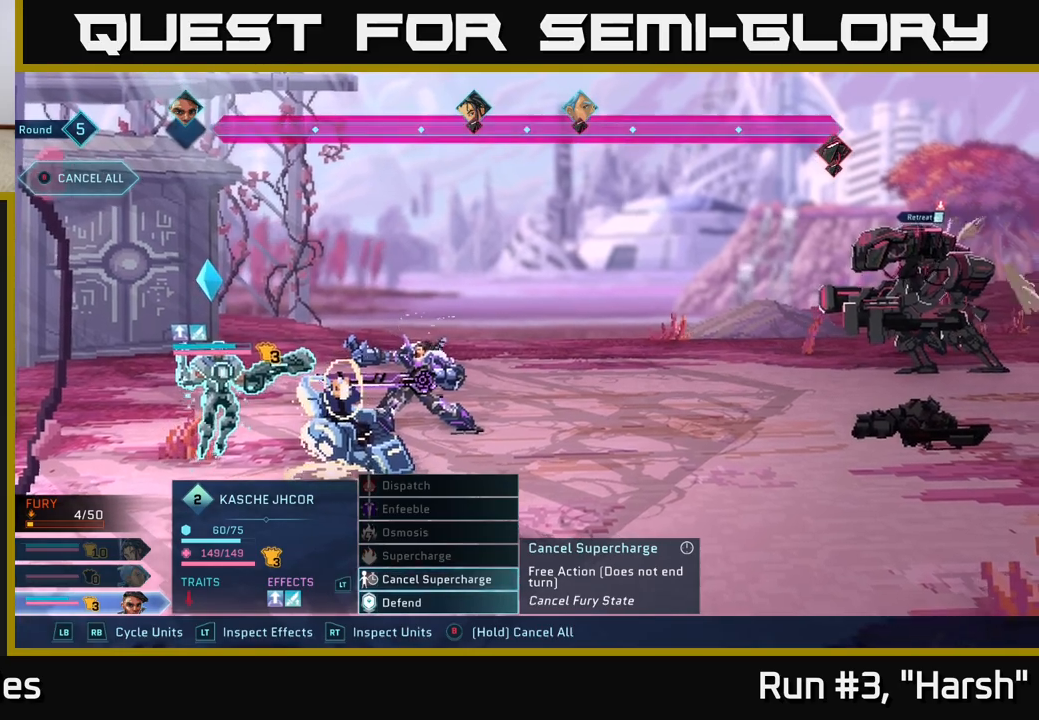
{"buttons": [], "left_stick": "center", "right_stick": "center", "events": [[283, "A", "down"], [417, "A", "up"]]}
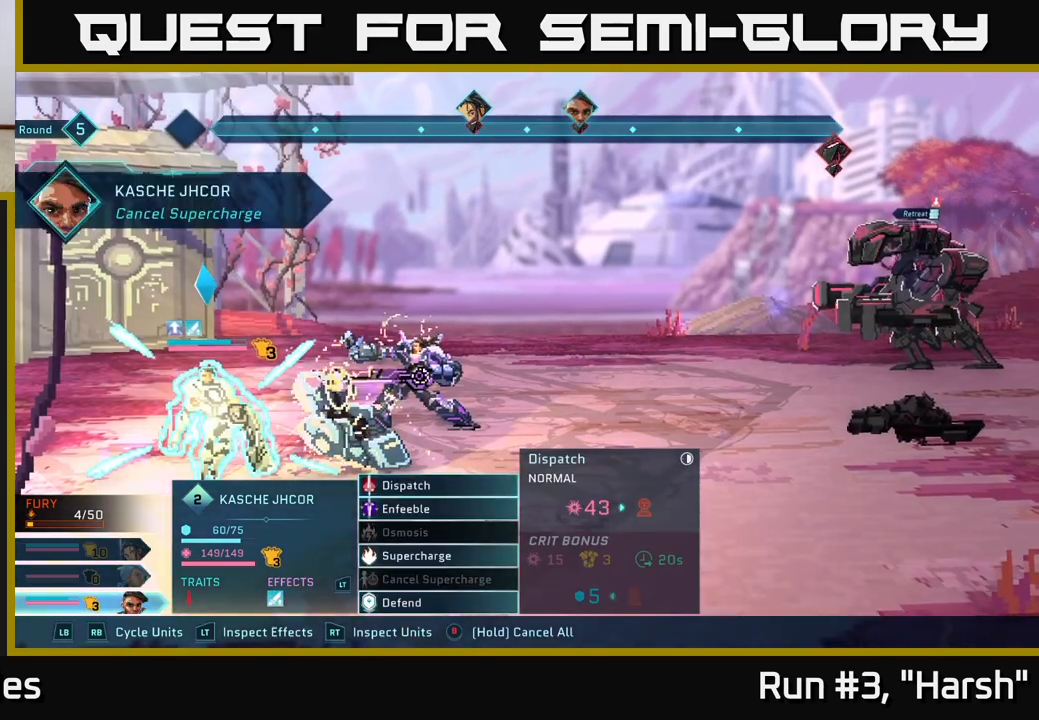
{"buttons": [], "left_stick": "center", "right_stick": "center", "events": []}
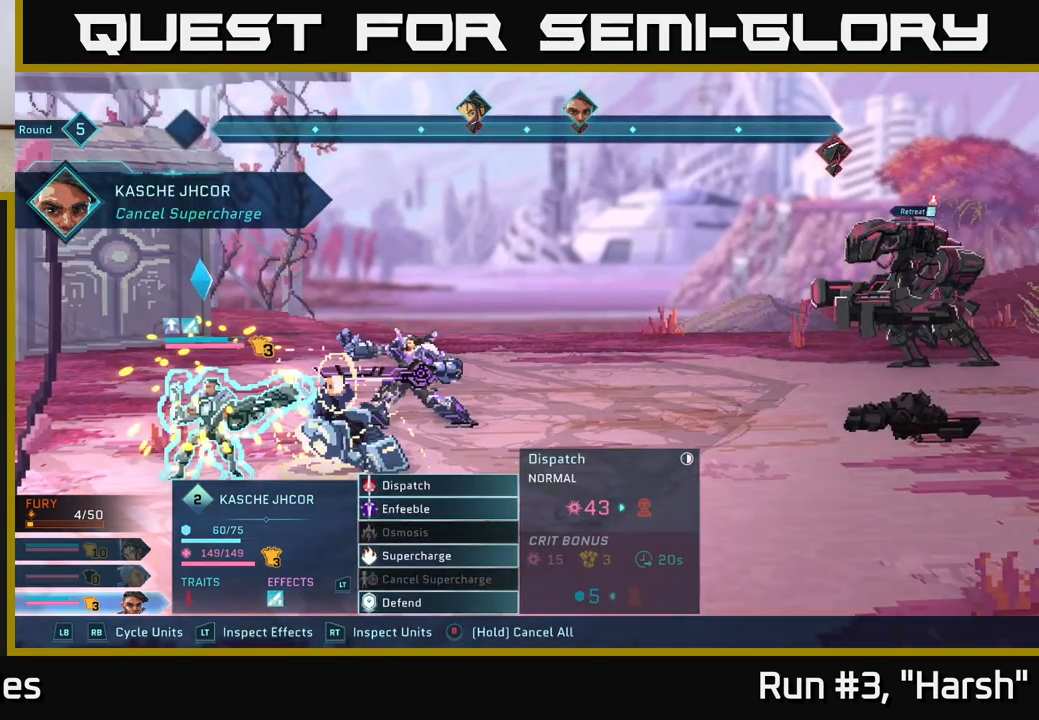
{"buttons": [], "left_stick": "center", "right_stick": "center", "events": []}
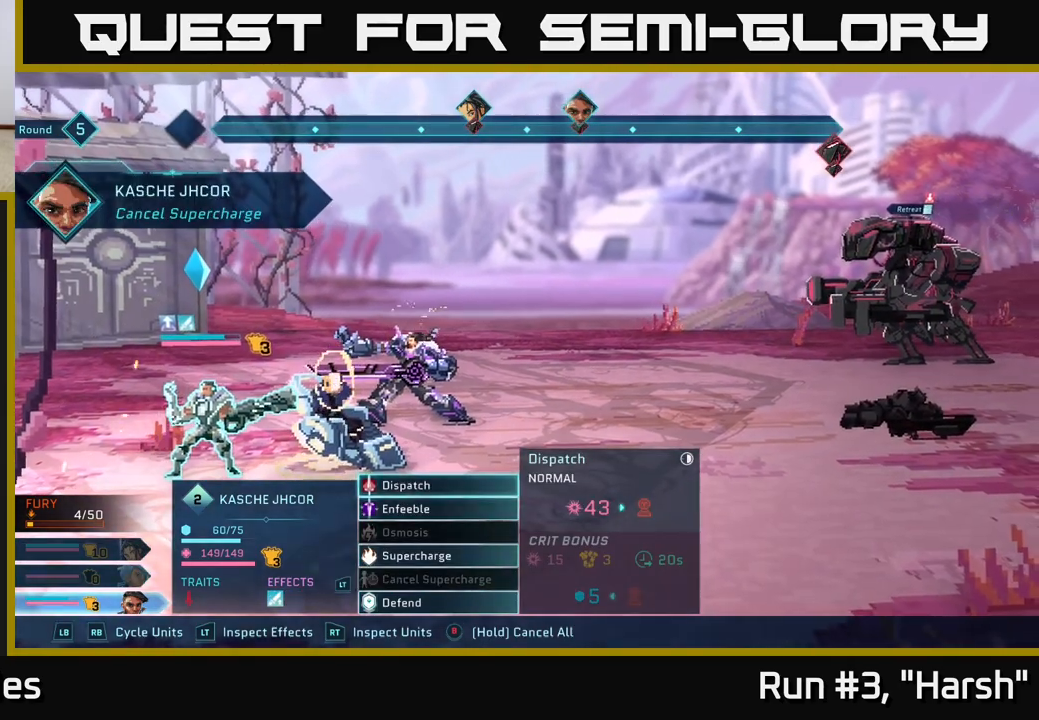
{"buttons": [], "left_stick": "center", "right_stick": "center", "events": [[217, "left_stick", "down"], [417, "left_stick", "center"]]}
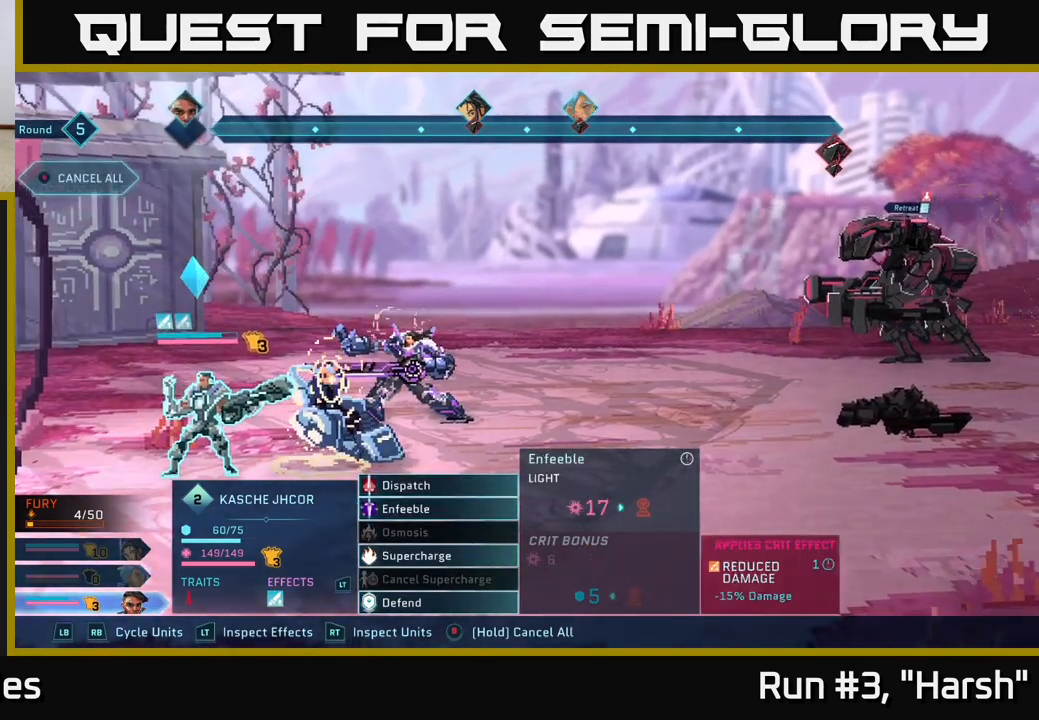
{"buttons": ["A"], "left_stick": "center", "right_stick": "center", "events": [[33, "left_stick", "up"], [200, "left_stick", "center"], [367, "A", "down"]]}
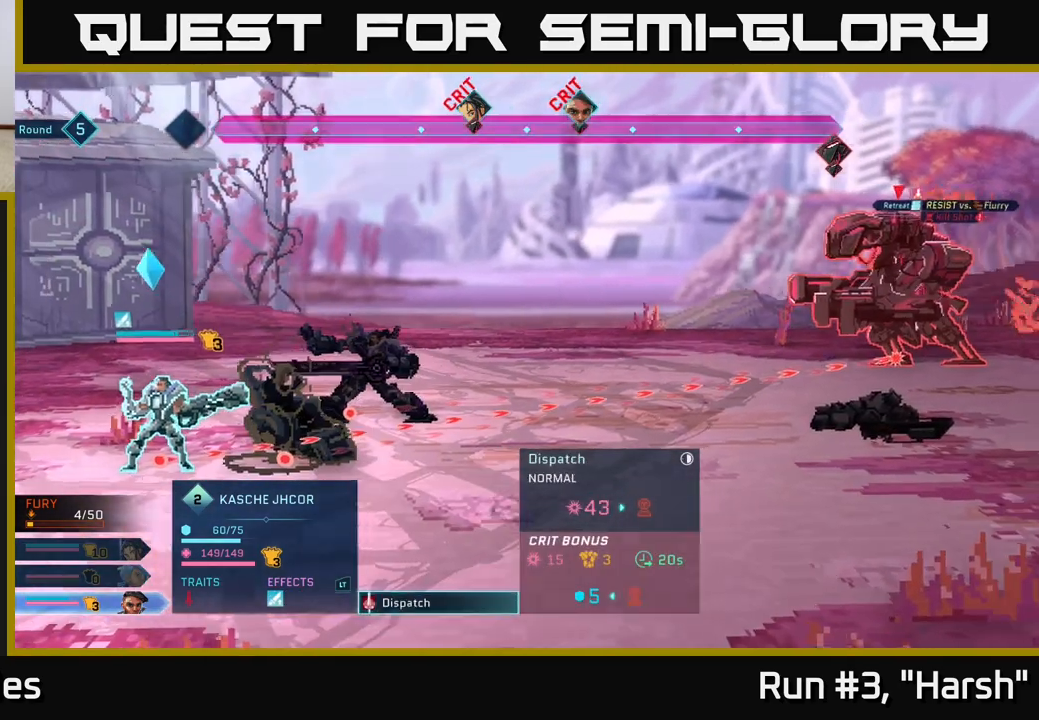
{"buttons": [], "left_stick": "center", "right_stick": "center", "events": [[33, "A", "up"]]}
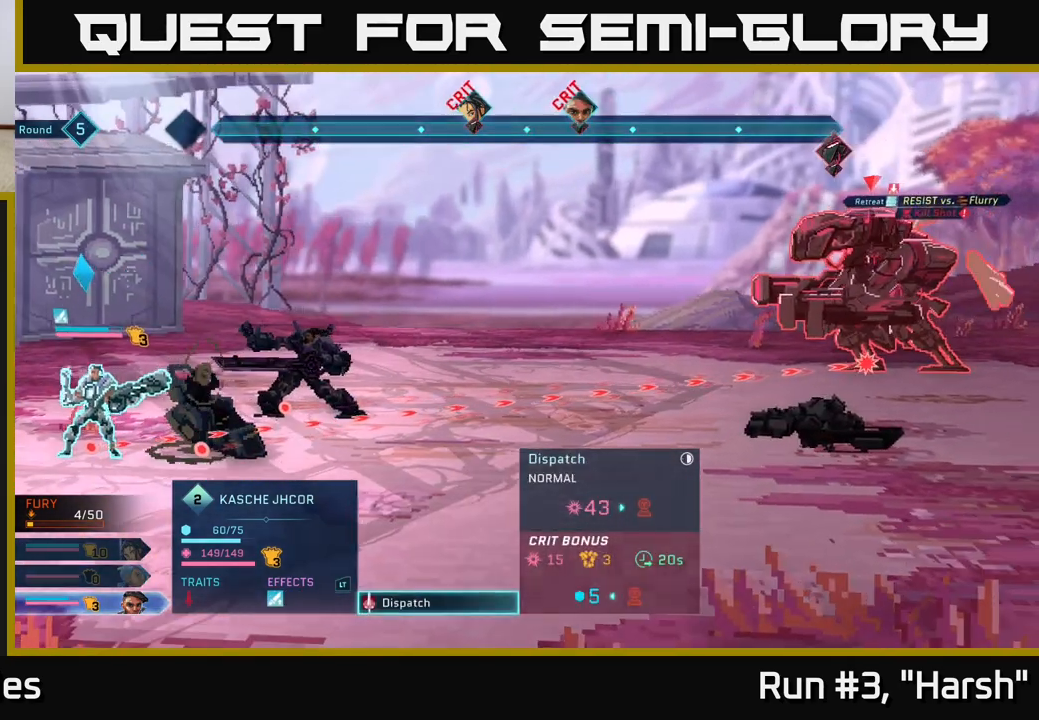
{"buttons": [], "left_stick": "center", "right_stick": "center", "events": []}
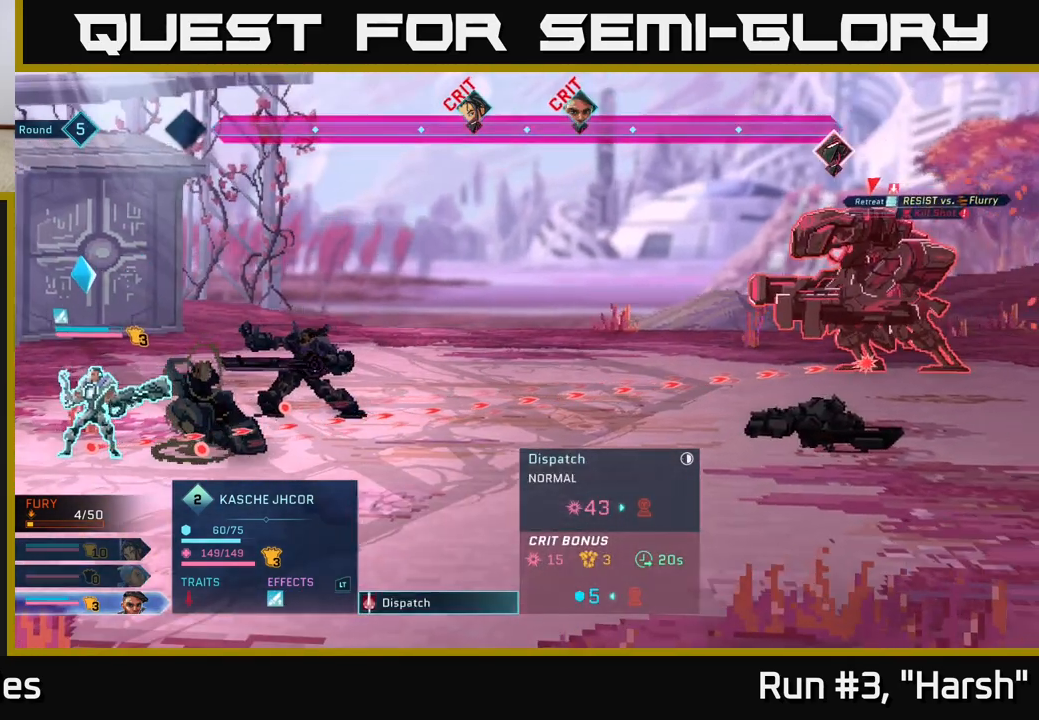
{"buttons": [], "left_stick": "center", "right_stick": "center", "events": []}
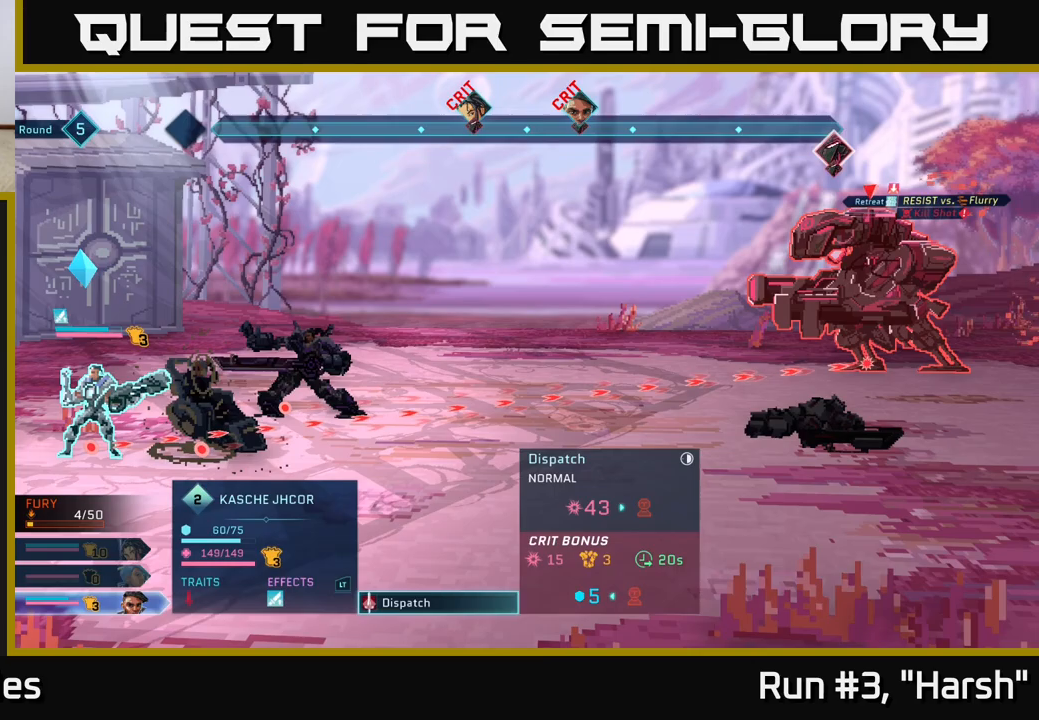
{"buttons": [], "left_stick": "center", "right_stick": "center", "events": []}
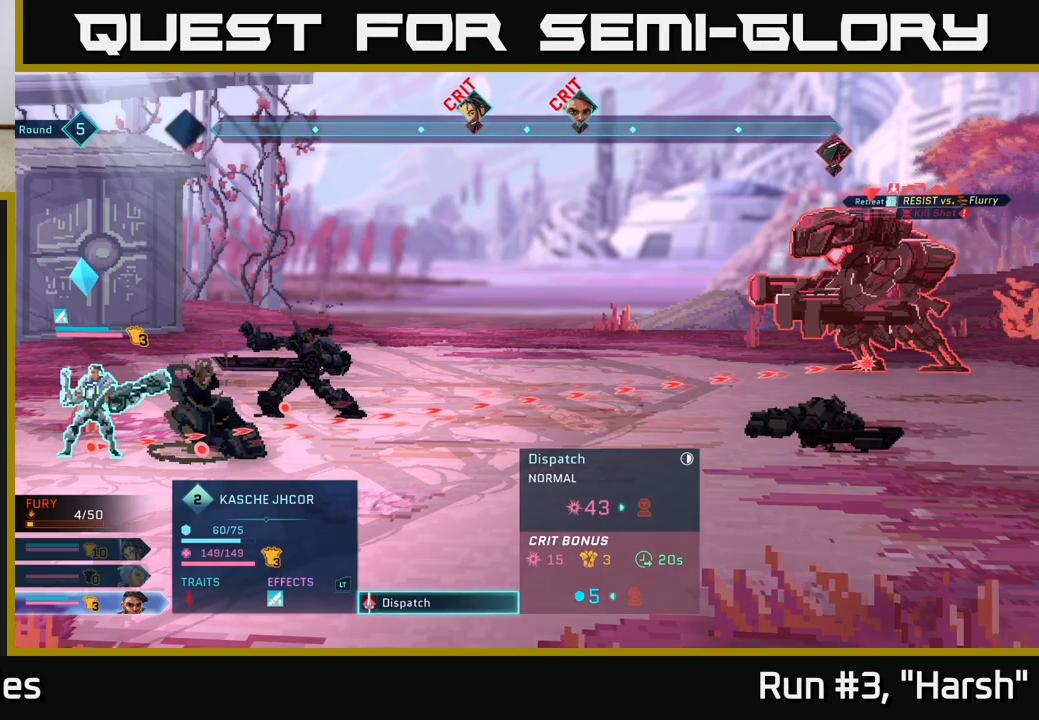
{"buttons": ["B"], "left_stick": "center", "right_stick": "center", "events": [[450, "B", "down"]]}
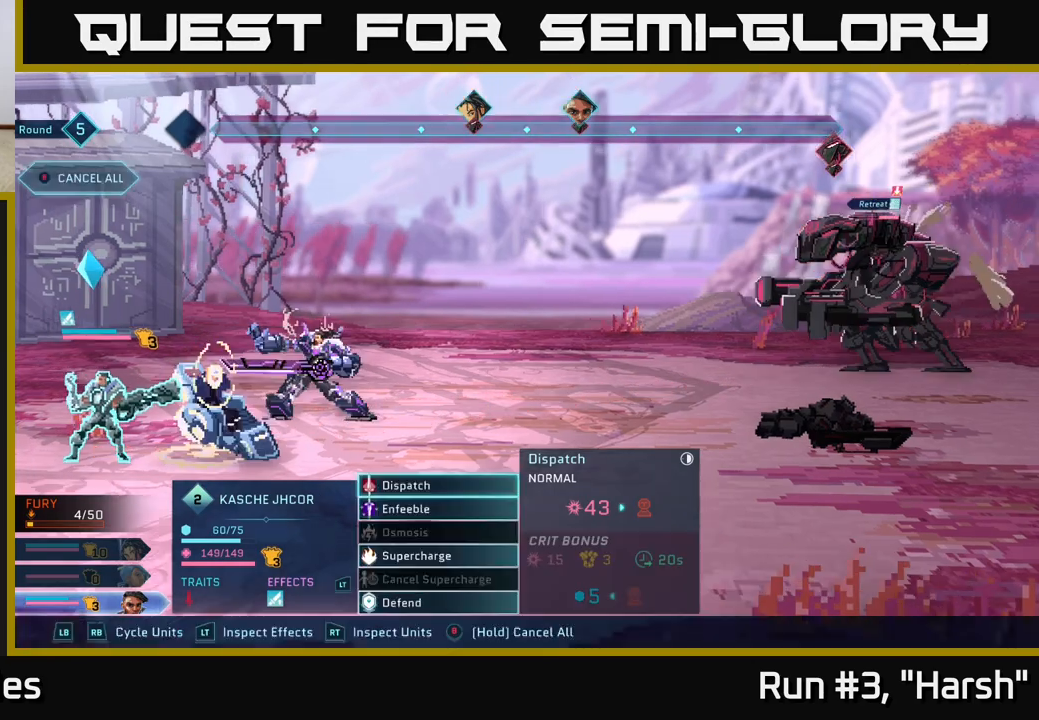
{"buttons": [], "left_stick": "center", "right_stick": "center", "events": [[100, "B", "up"]]}
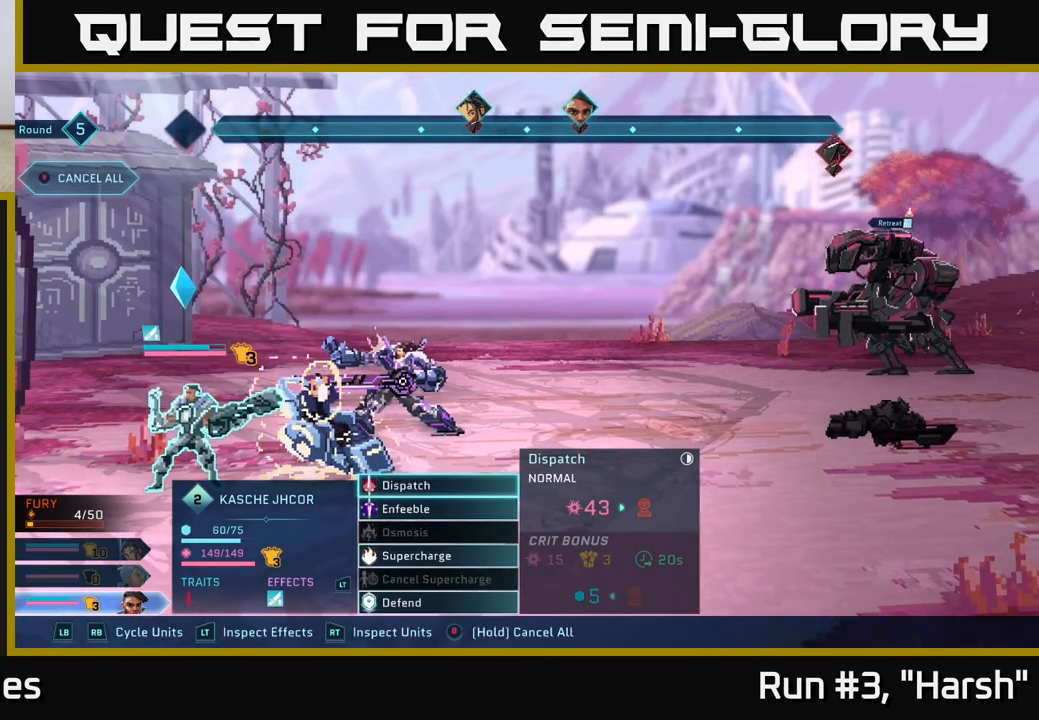
{"buttons": [], "left_stick": "up", "right_stick": "center", "events": [[83, "left_stick", "down"], [283, "left_stick", "center"], [333, "left_stick", "up"]]}
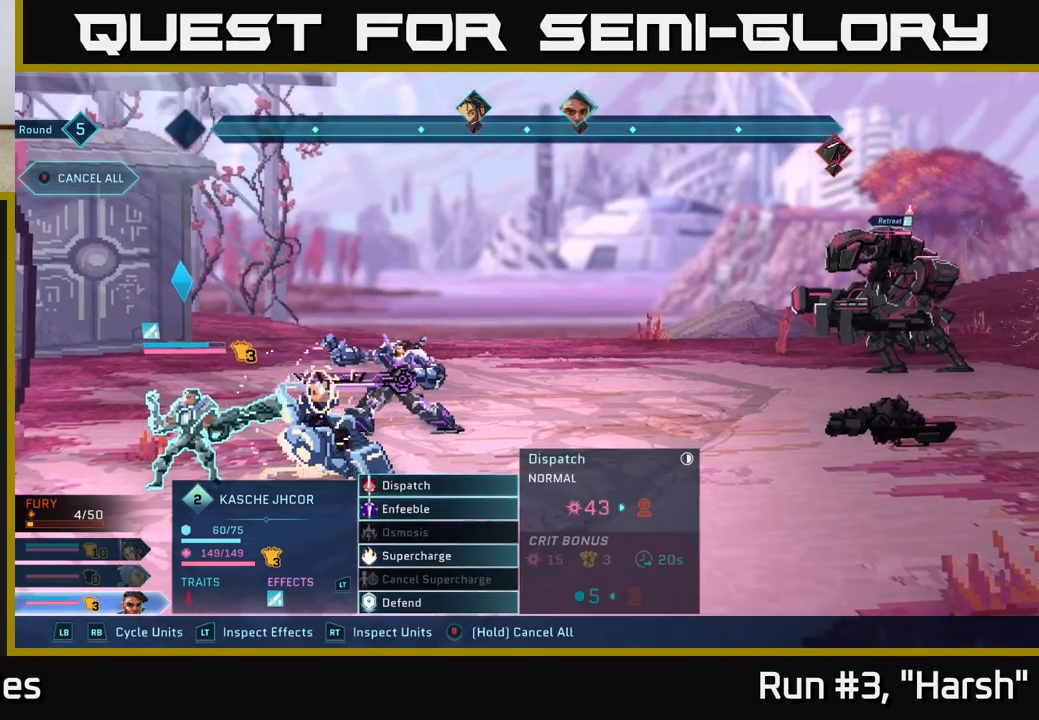
{"buttons": ["A"], "left_stick": "center", "right_stick": "center", "events": [[17, "left_stick", "center"], [450, "A", "down"]]}
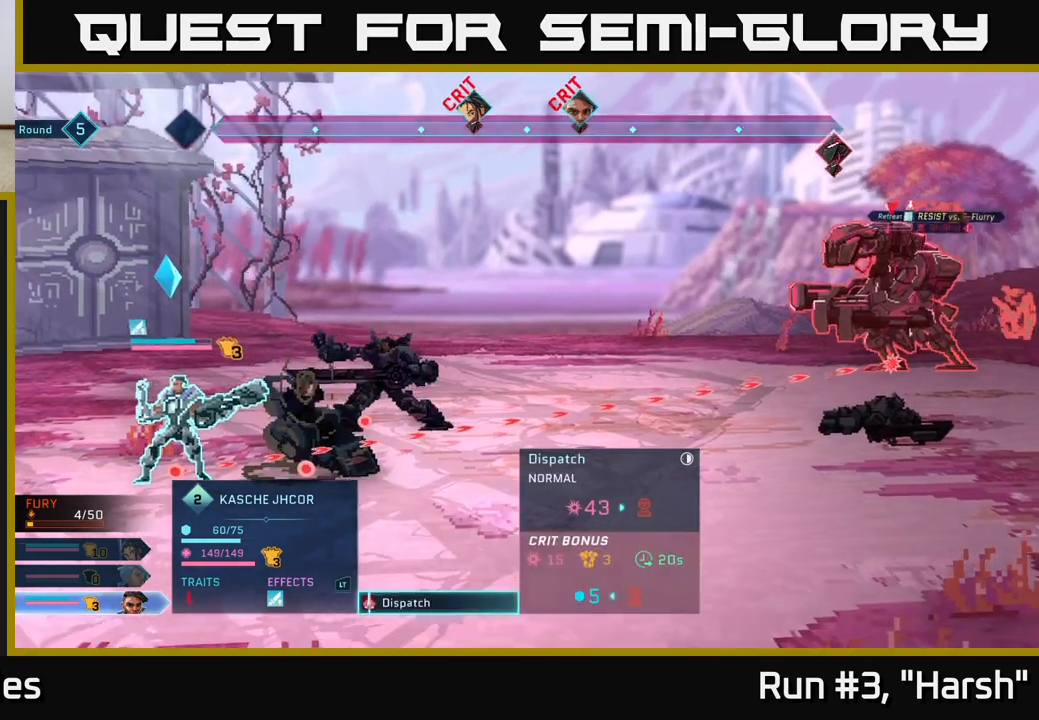
{"buttons": [], "left_stick": "center", "right_stick": "center", "events": [[117, "A", "up"]]}
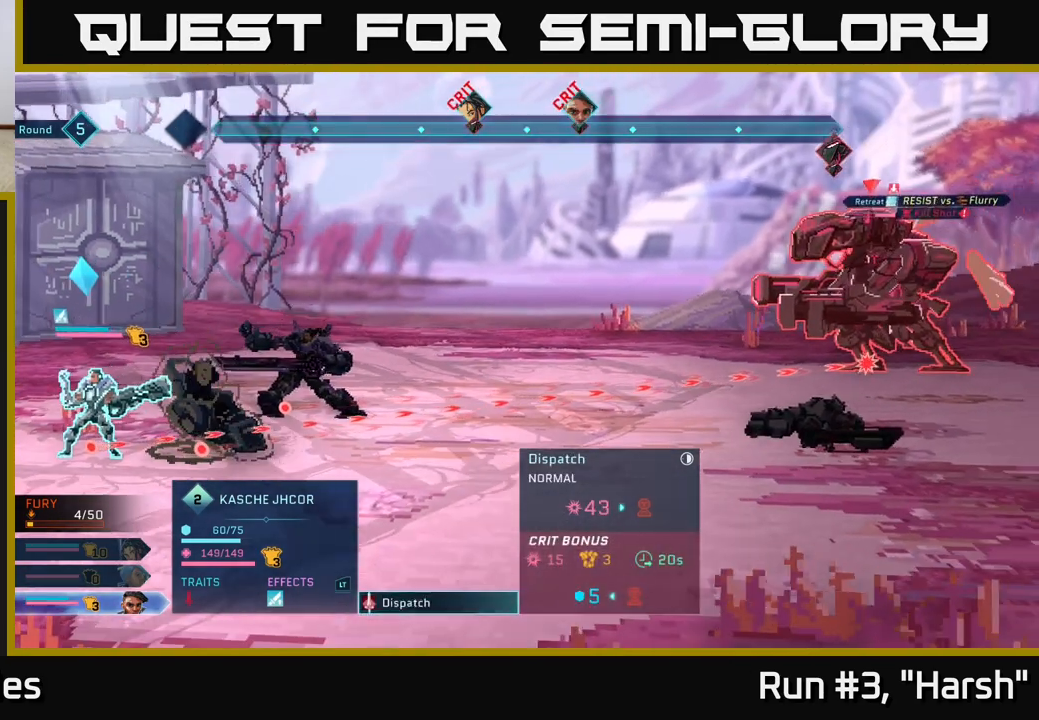
{"buttons": [], "left_stick": "center", "right_stick": "center", "events": []}
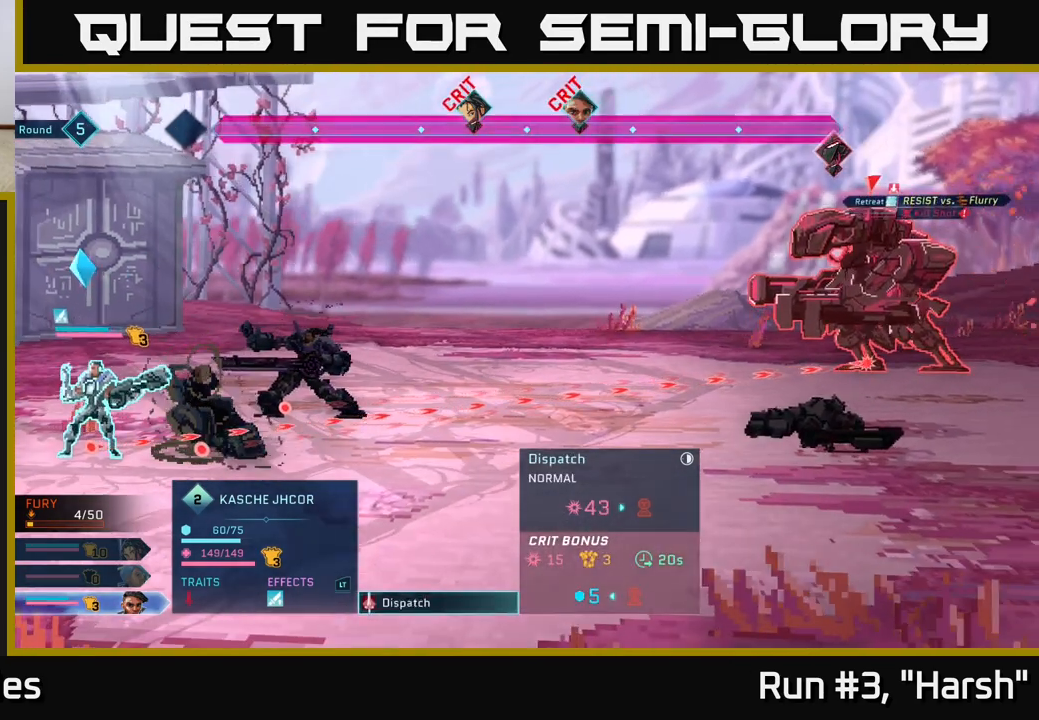
{"buttons": [], "left_stick": "center", "right_stick": "center", "events": [[117, "A", "down"], [367, "A", "up"]]}